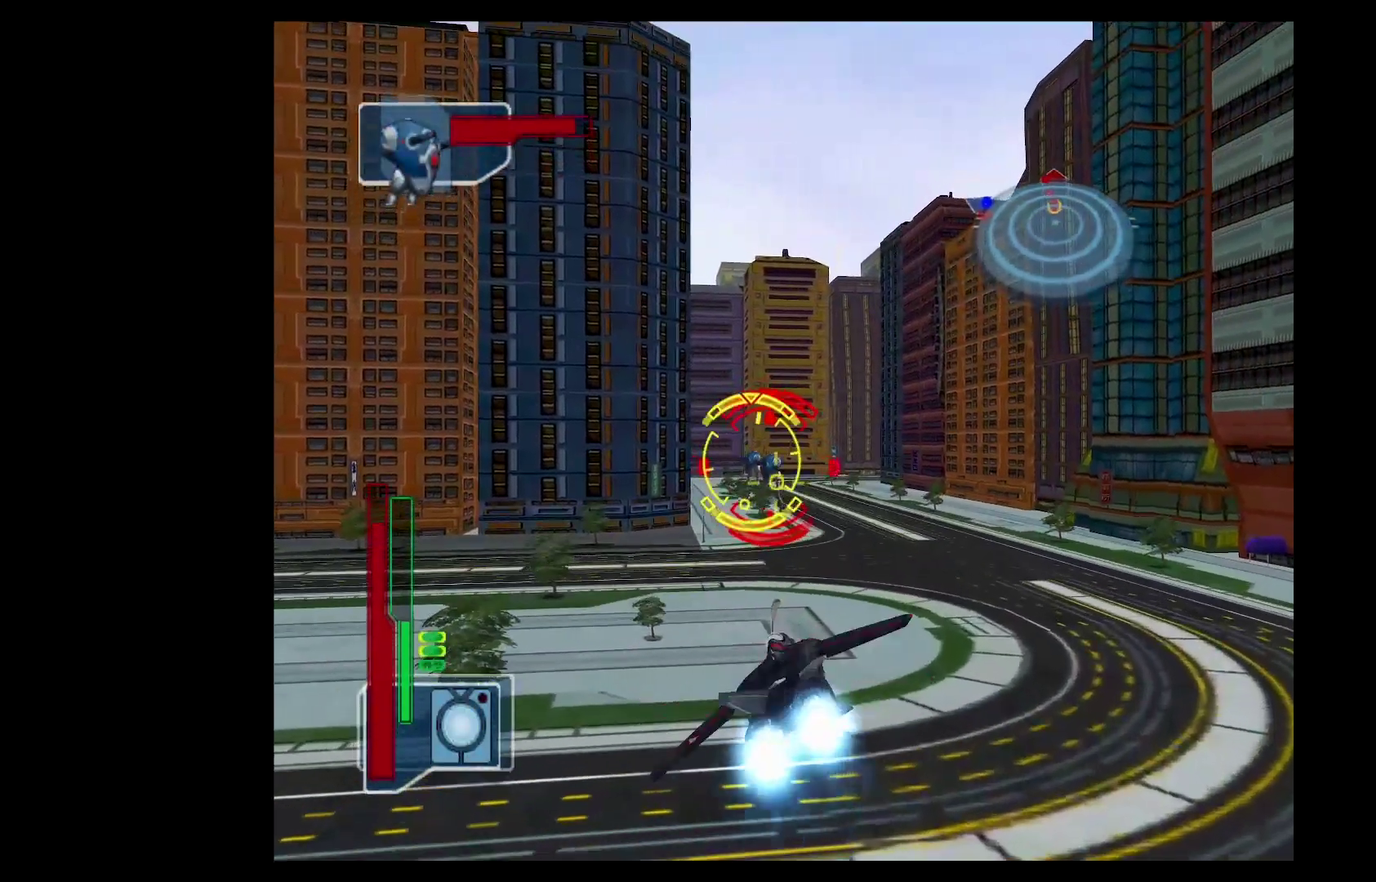
Gameplay with a controller (Xbox layout); each line is a JSON object with the inputs held at the frame after it. "events" lists button and stick changes between this image and that frame as [ms after this image, input, new state], when the widget could be followed in between. Not read: R3 right_stick.
{"buttons": [], "left_stick": "center", "events": [[50, "Y", "down"], [67, "left_stick", "up-right"], [100, "B", "up"], [234, "left_stick", "center"], [367, "Y", "up"], [400, "DPAD_LEFT", "down"], [467, "DPAD_LEFT", "up"]]}
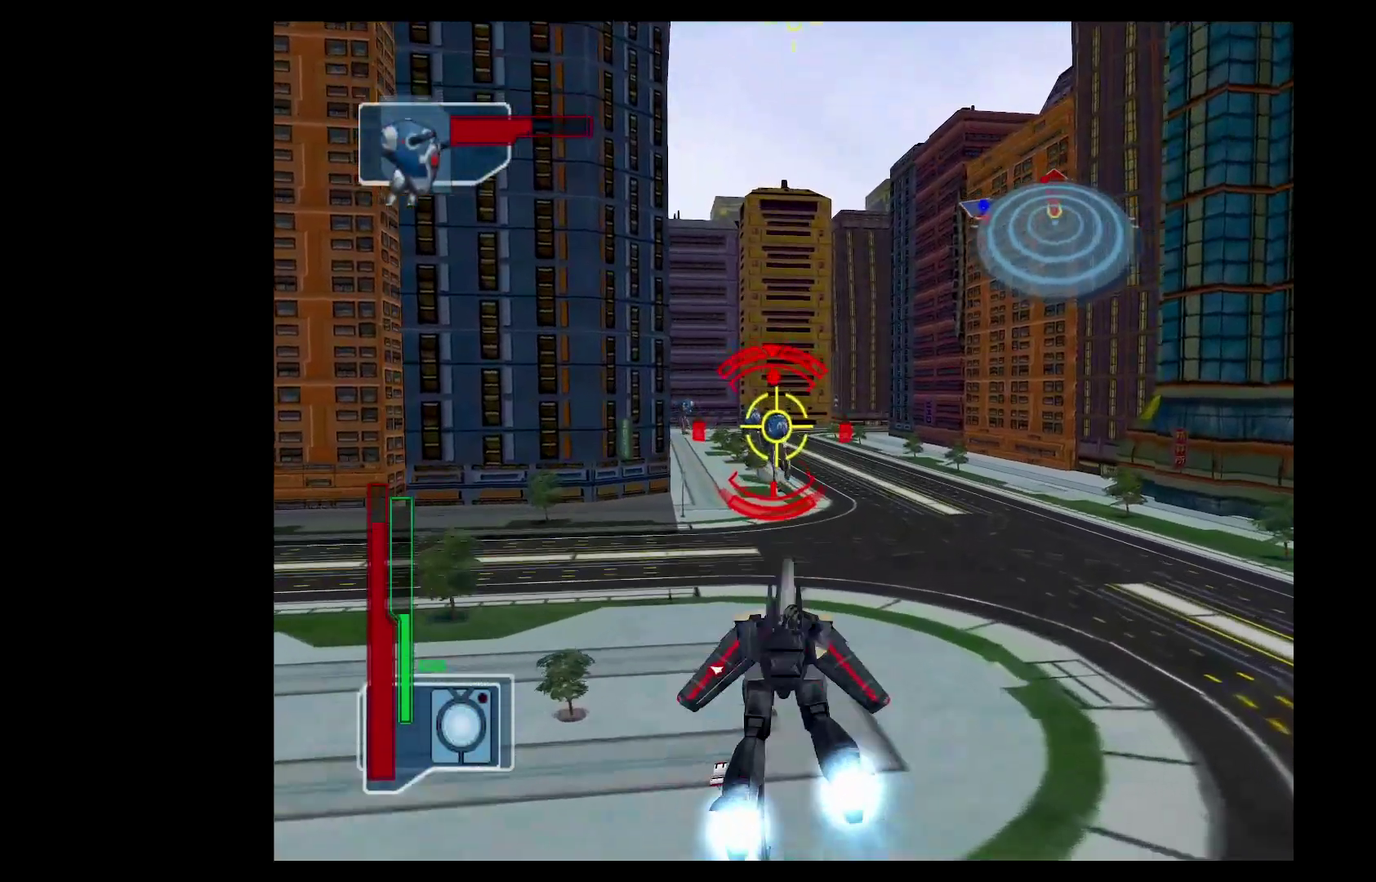
{"buttons": ["A", "Y", "R2"], "left_stick": "down", "events": [[33, "Y", "down"], [50, "R2", "down"], [100, "A", "down"], [100, "left_stick", "down"]]}
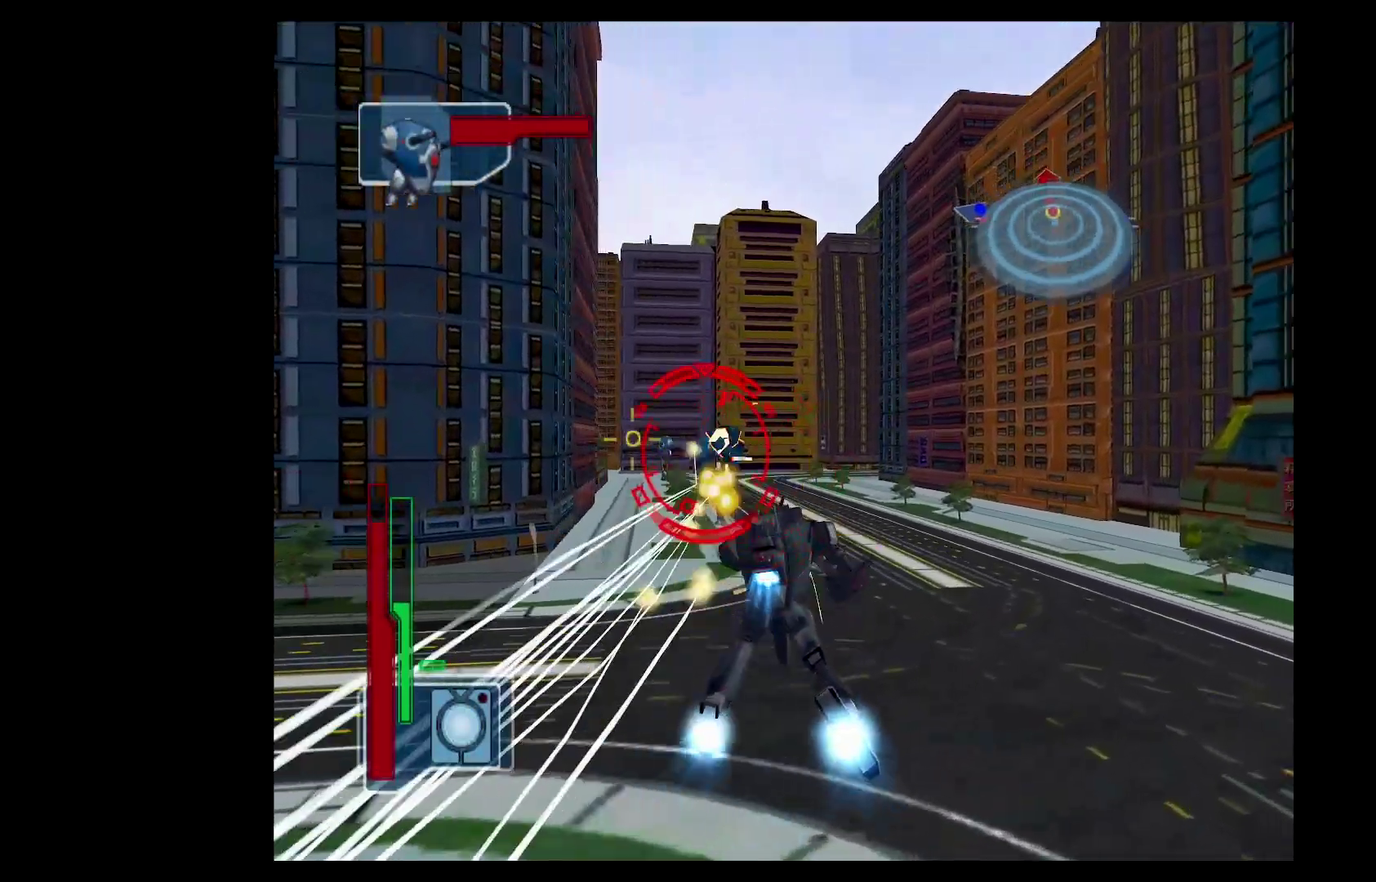
{"buttons": ["A", "Y"], "left_stick": "down-left", "events": [[134, "left_stick", "down-left"], [150, "R2", "up"]]}
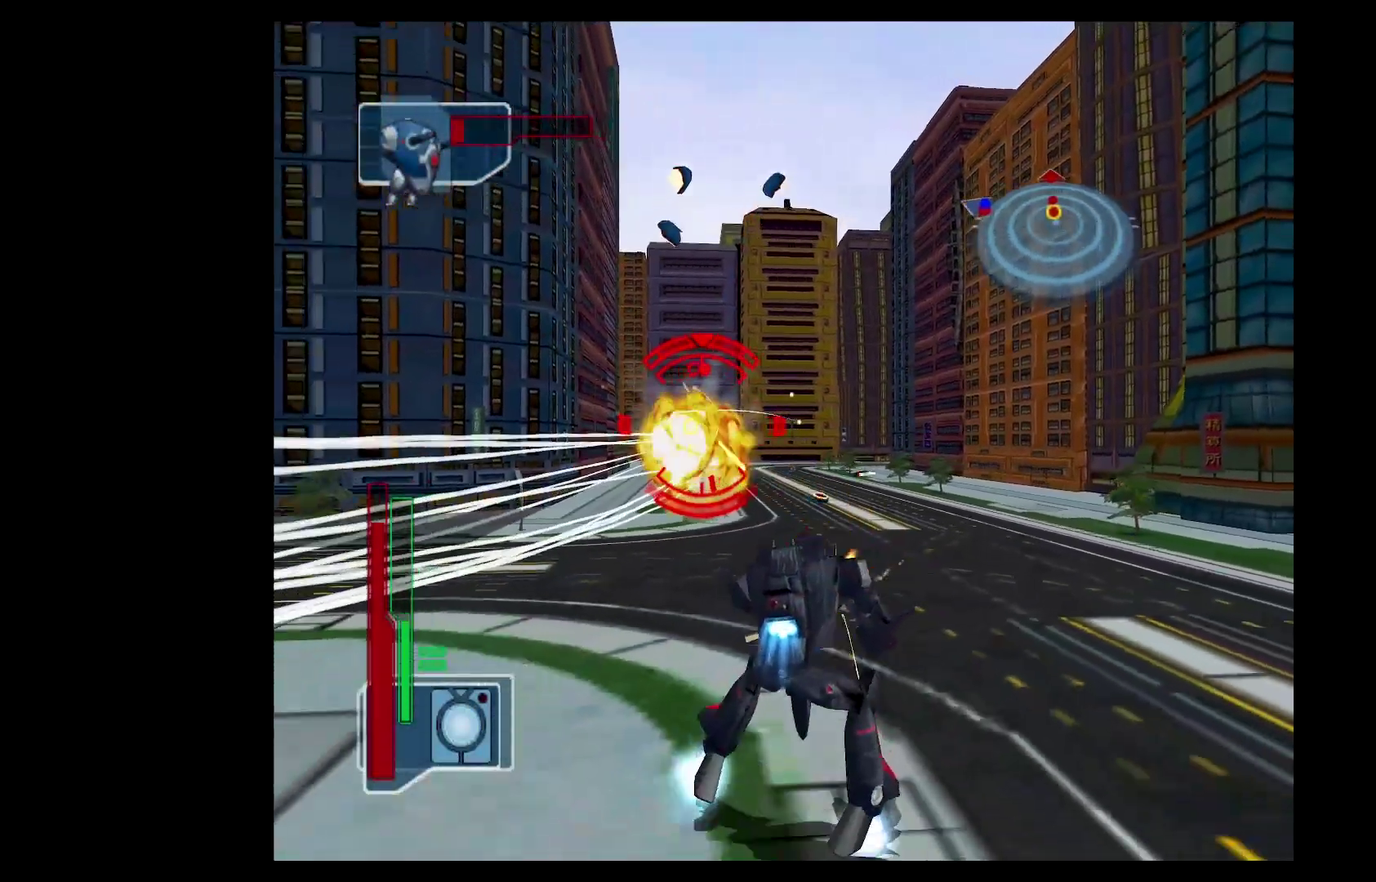
{"buttons": ["DPAD_RIGHT"], "left_stick": "center", "events": [[216, "left_stick", "down"], [400, "left_stick", "center"], [433, "A", "up"], [450, "DPAD_RIGHT", "down"], [467, "Y", "up"]]}
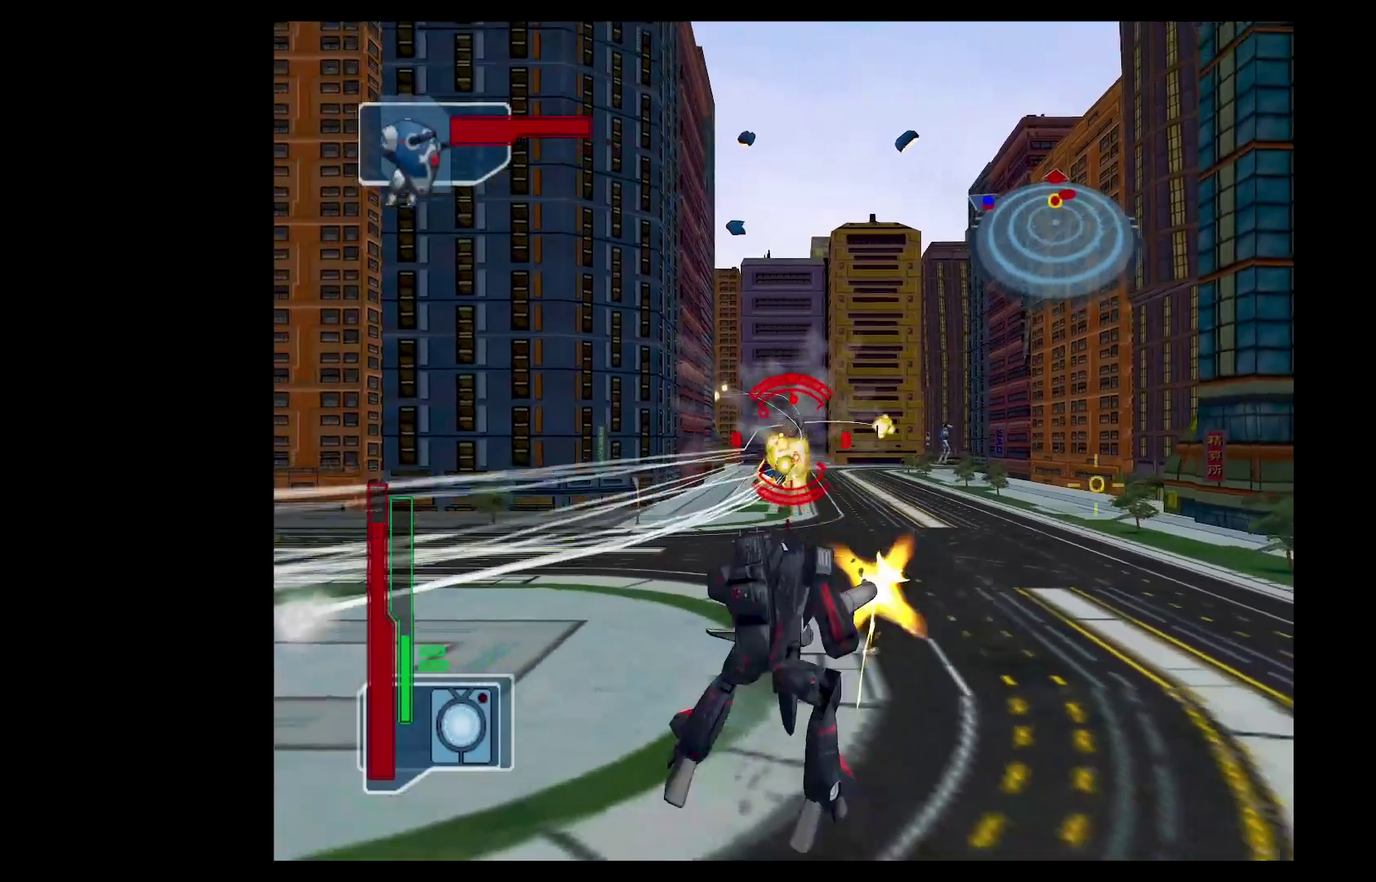
{"buttons": ["Y"], "left_stick": "center", "events": [[17, "DPAD_RIGHT", "up"], [167, "Y", "down"], [250, "left_stick", "up-right"], [334, "left_stick", "center"]]}
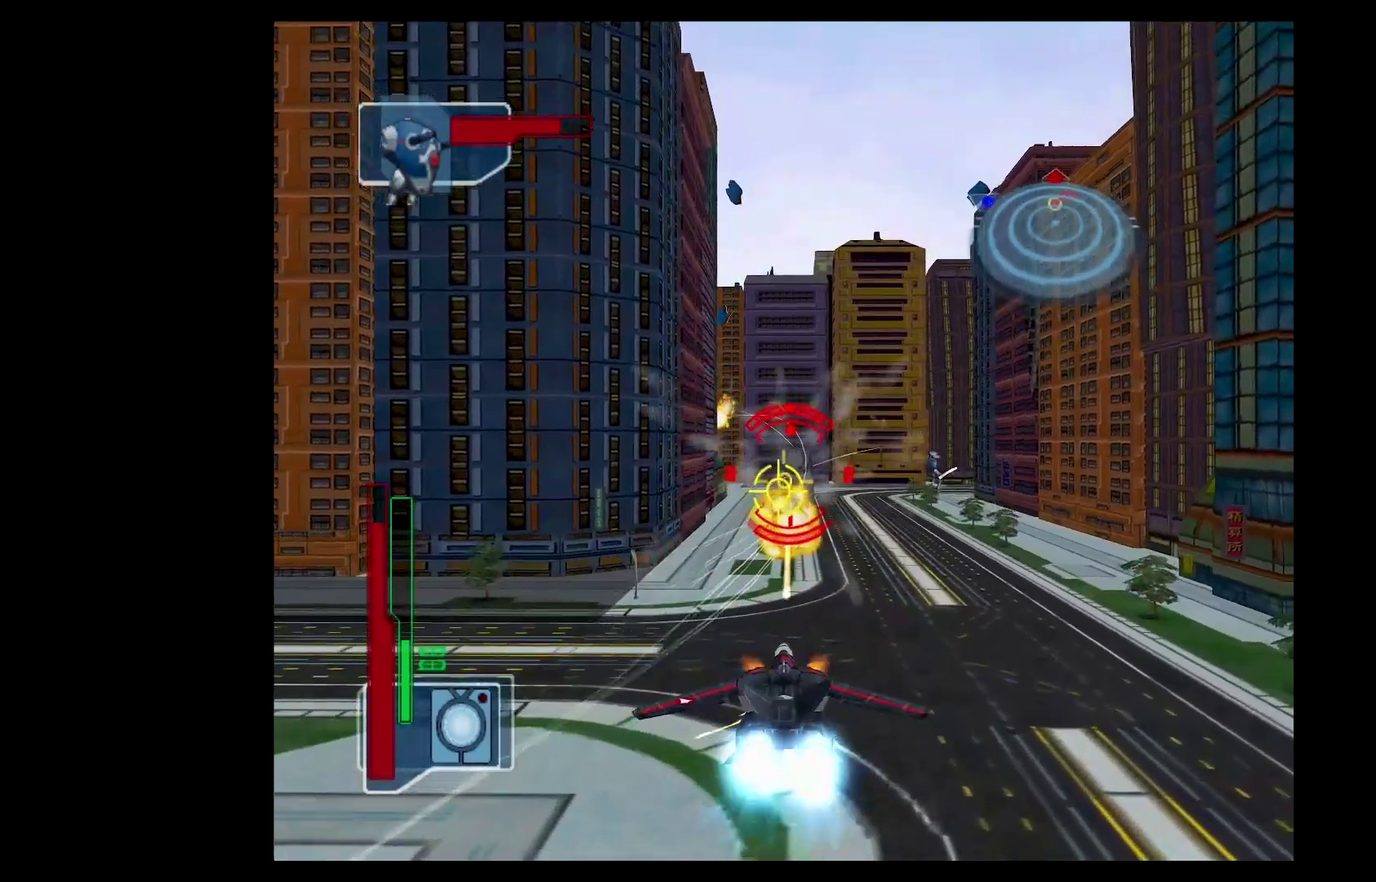
{"buttons": ["A", "Y"], "left_stick": "center", "events": [[267, "DPAD_LEFT", "down"], [300, "Y", "up"], [350, "DPAD_LEFT", "up"], [433, "Y", "down"], [483, "A", "down"]]}
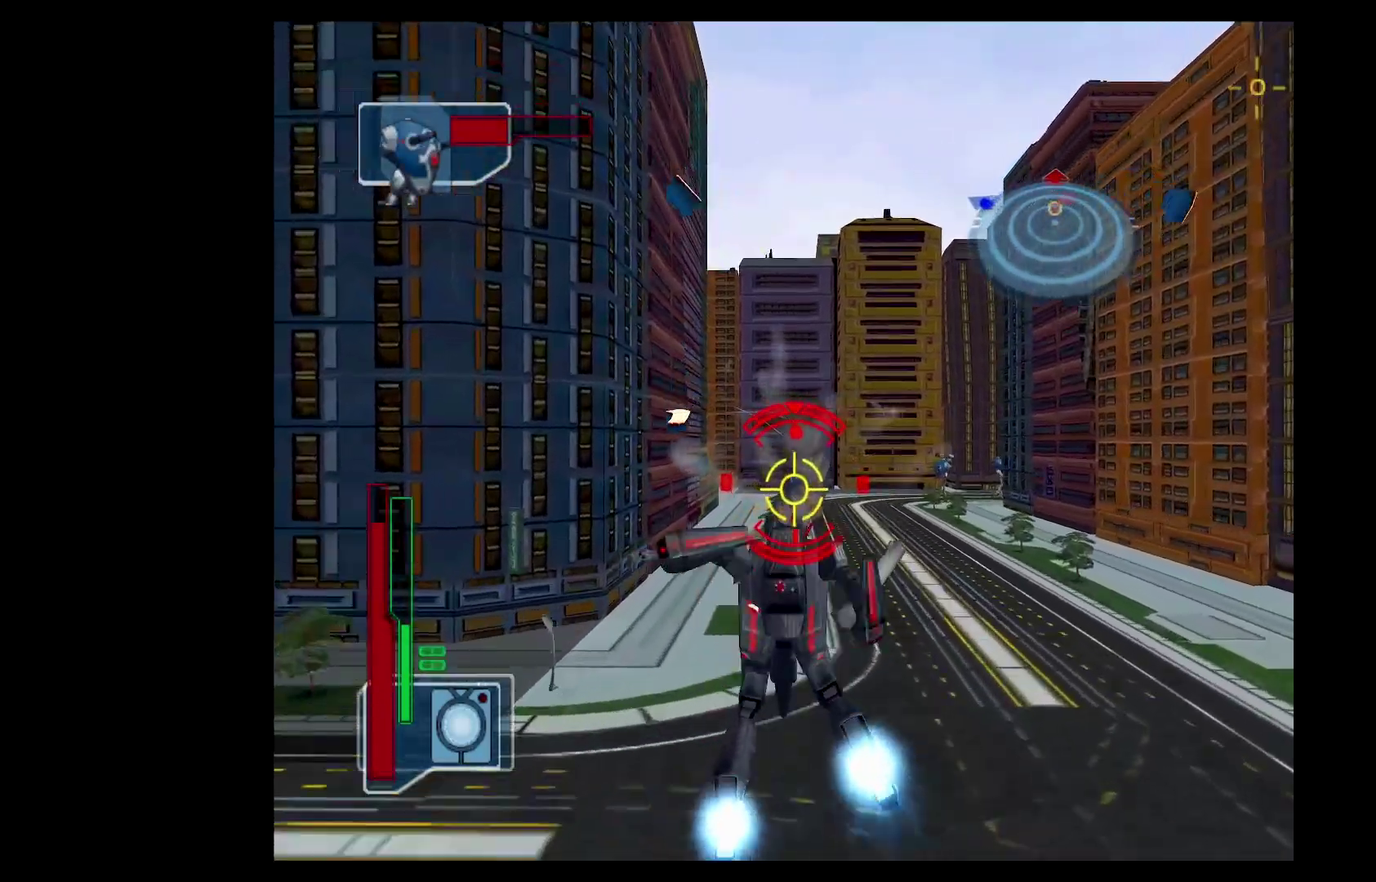
{"buttons": ["A", "Y"], "left_stick": "down-right", "events": [[134, "left_stick", "down-right"], [300, "left_stick", "center"], [400, "left_stick", "down-right"]]}
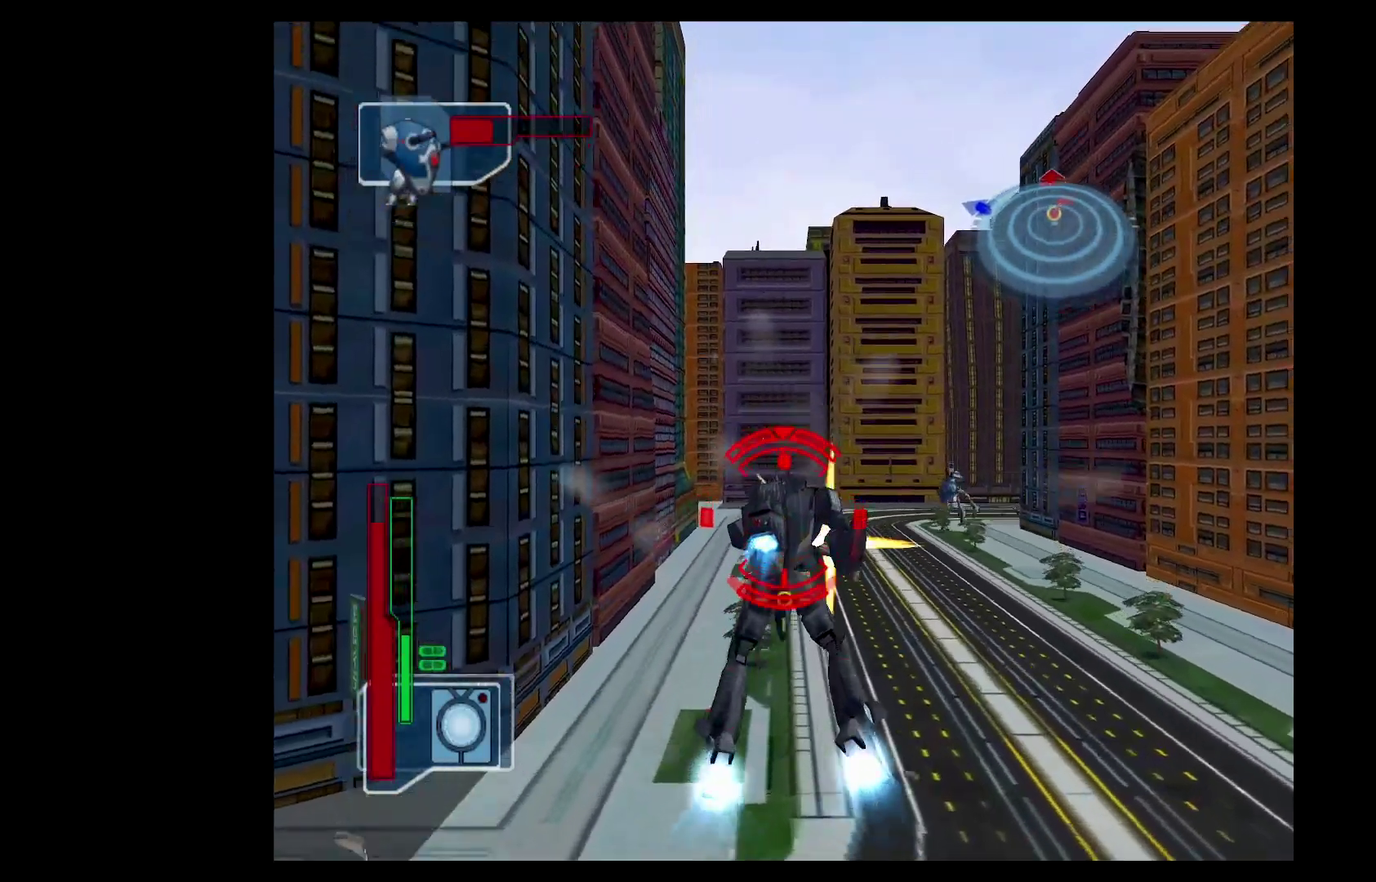
{"buttons": ["A", "Y"], "left_stick": "down-right", "events": [[300, "left_stick", "down"], [450, "left_stick", "down-right"]]}
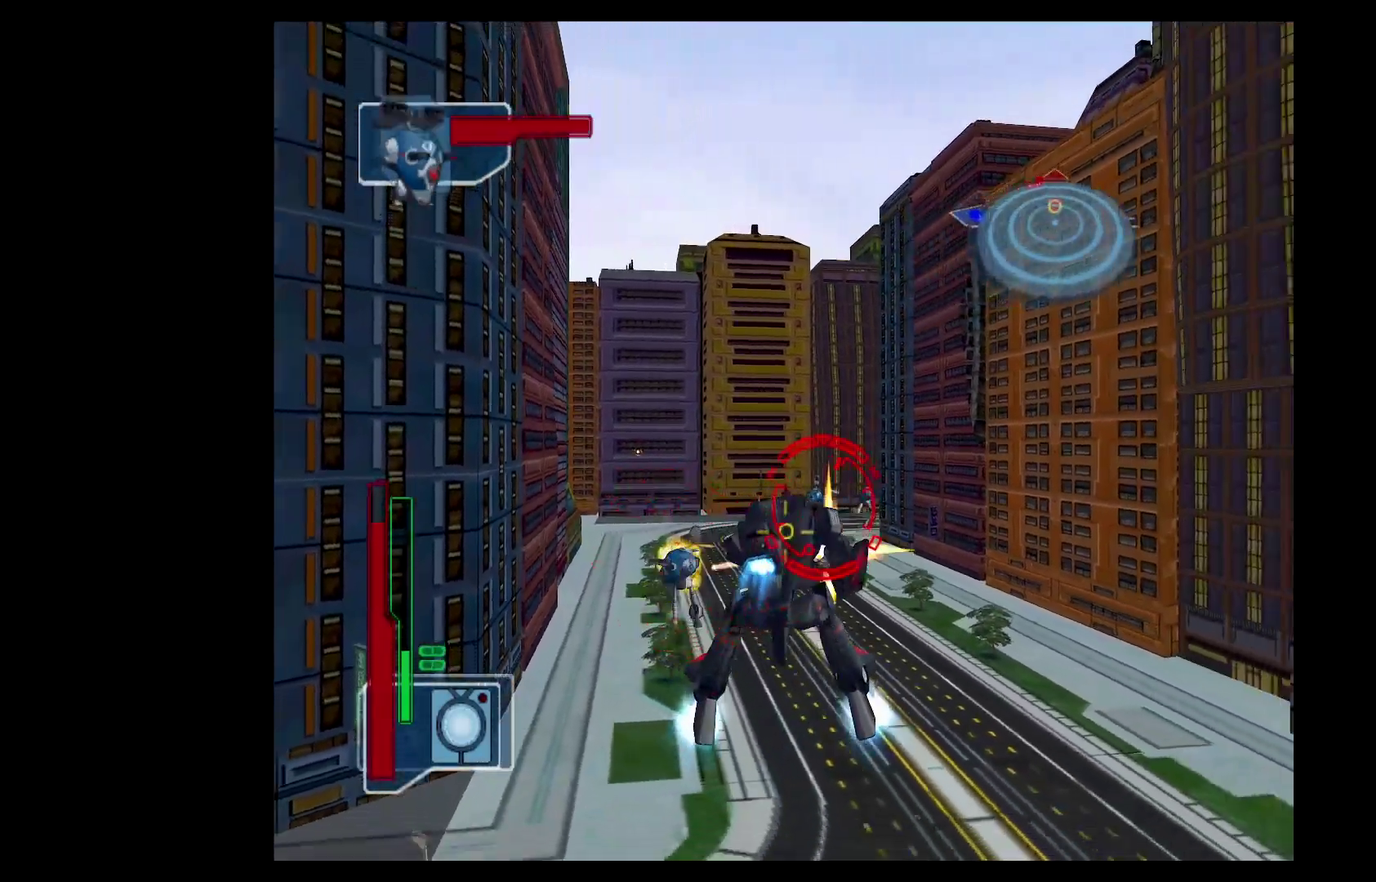
{"buttons": ["B"], "left_stick": "up", "events": [[83, "left_stick", "down"], [184, "left_stick", "center"], [200, "A", "up"], [217, "DPAD_RIGHT", "down"], [267, "Y", "up"], [284, "DPAD_RIGHT", "up"], [367, "left_stick", "up"], [400, "L2", "down"], [434, "B", "down"], [501, "L2", "up"]]}
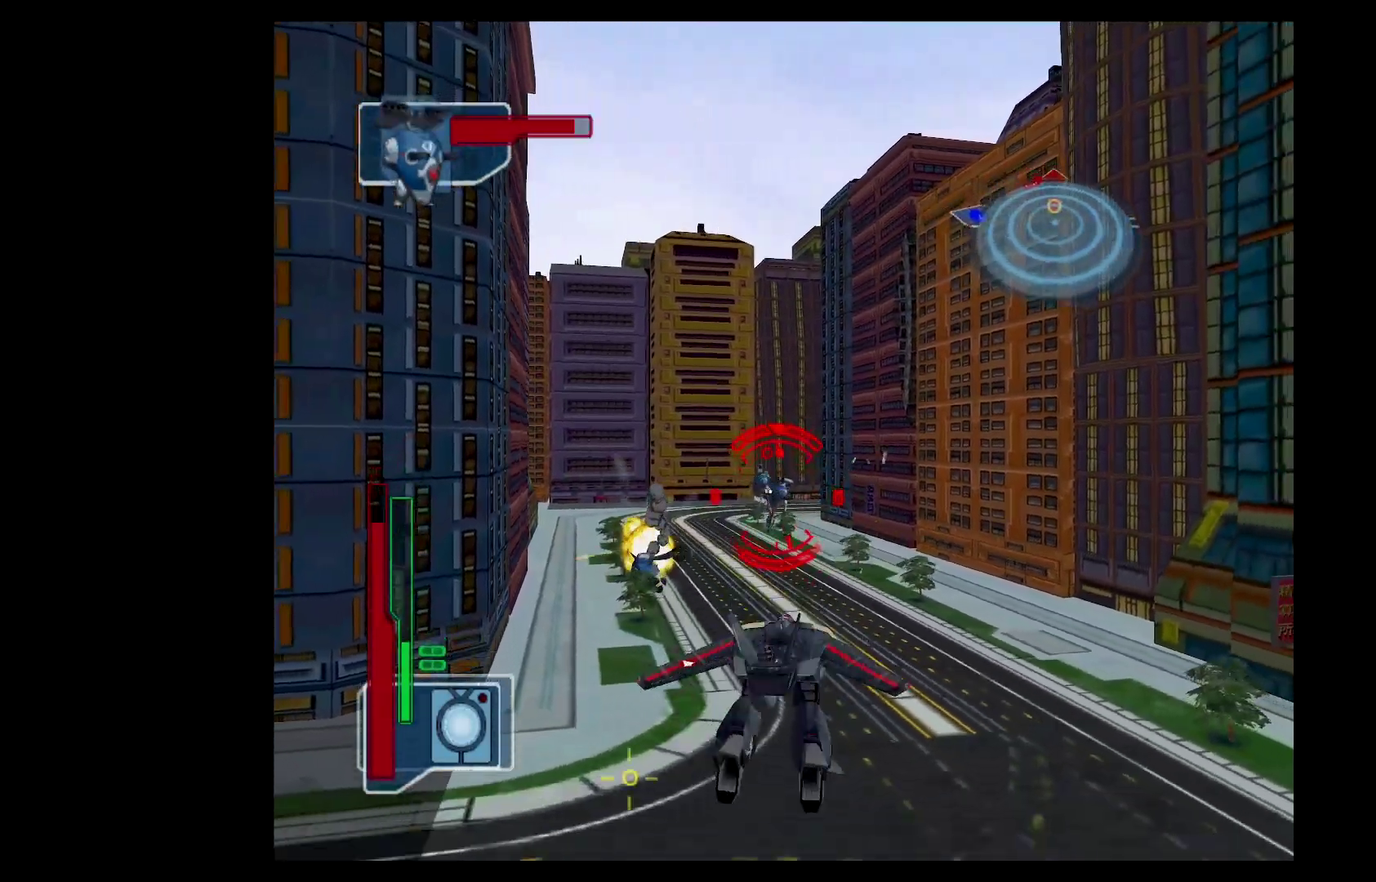
{"buttons": ["Y"], "left_stick": "center", "events": [[100, "Y", "down"], [150, "B", "up"], [183, "left_stick", "center"], [300, "Y", "up"], [350, "DPAD_LEFT", "down"], [417, "DPAD_LEFT", "up"], [417, "Y", "down"]]}
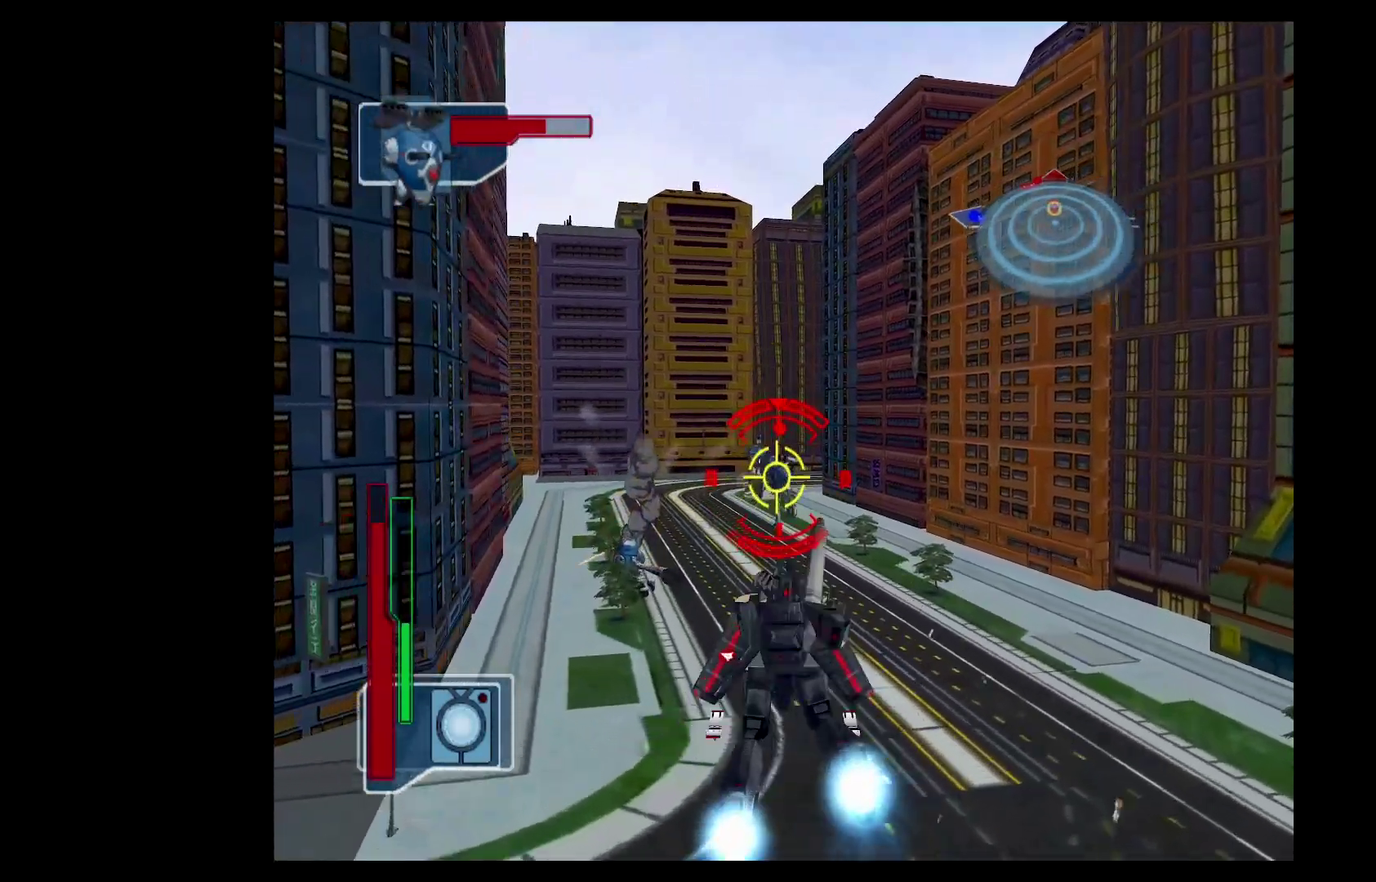
{"buttons": ["A", "Y", "R2"], "left_stick": "down", "events": [[50, "R2", "down"], [100, "left_stick", "down"], [200, "A", "down"]]}
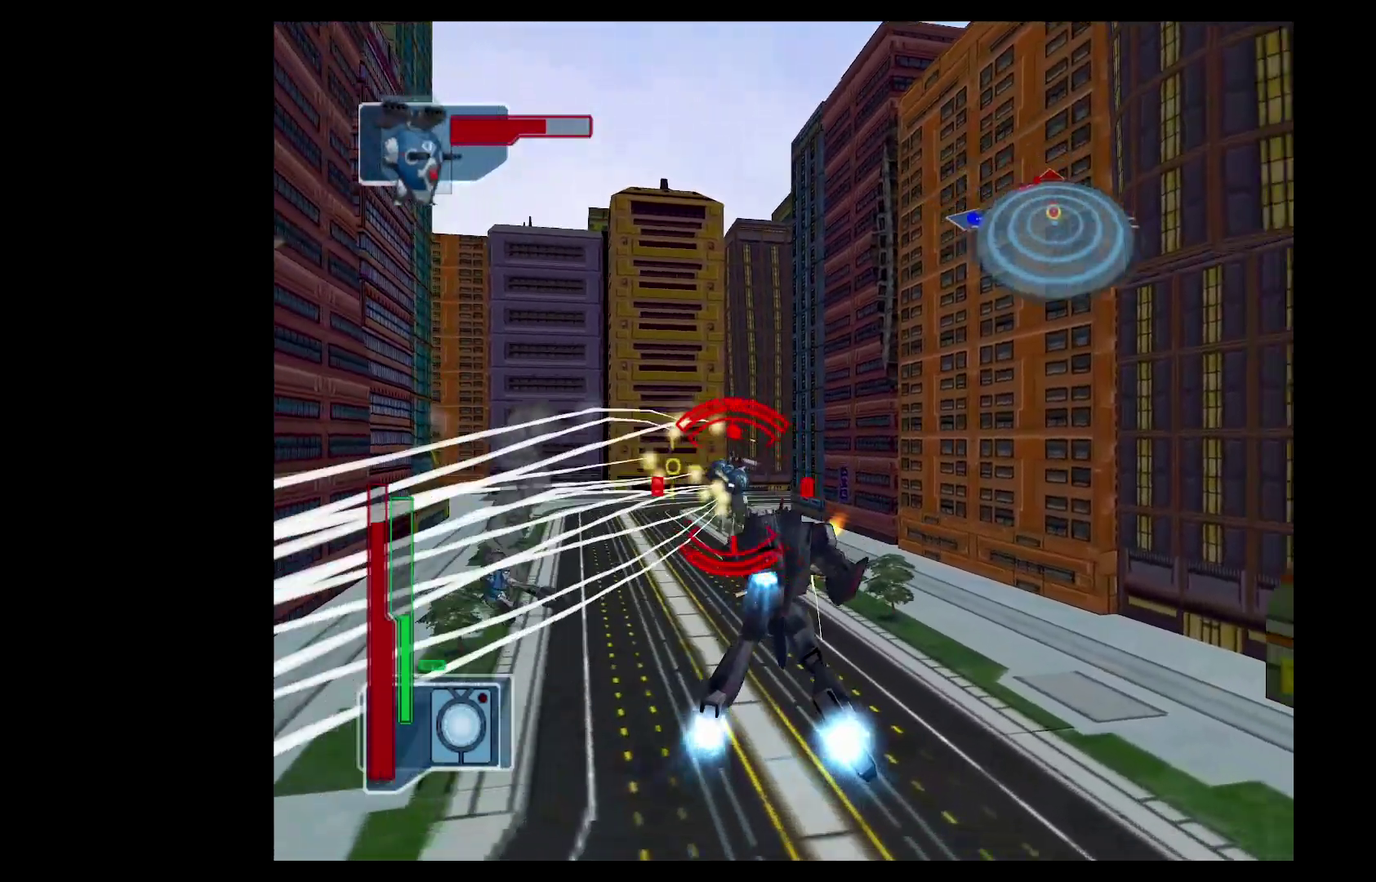
{"buttons": ["A", "Y"], "left_stick": "down-left", "events": [[150, "left_stick", "down-left"], [166, "R2", "up"], [233, "L2", "down"], [417, "L2", "up"]]}
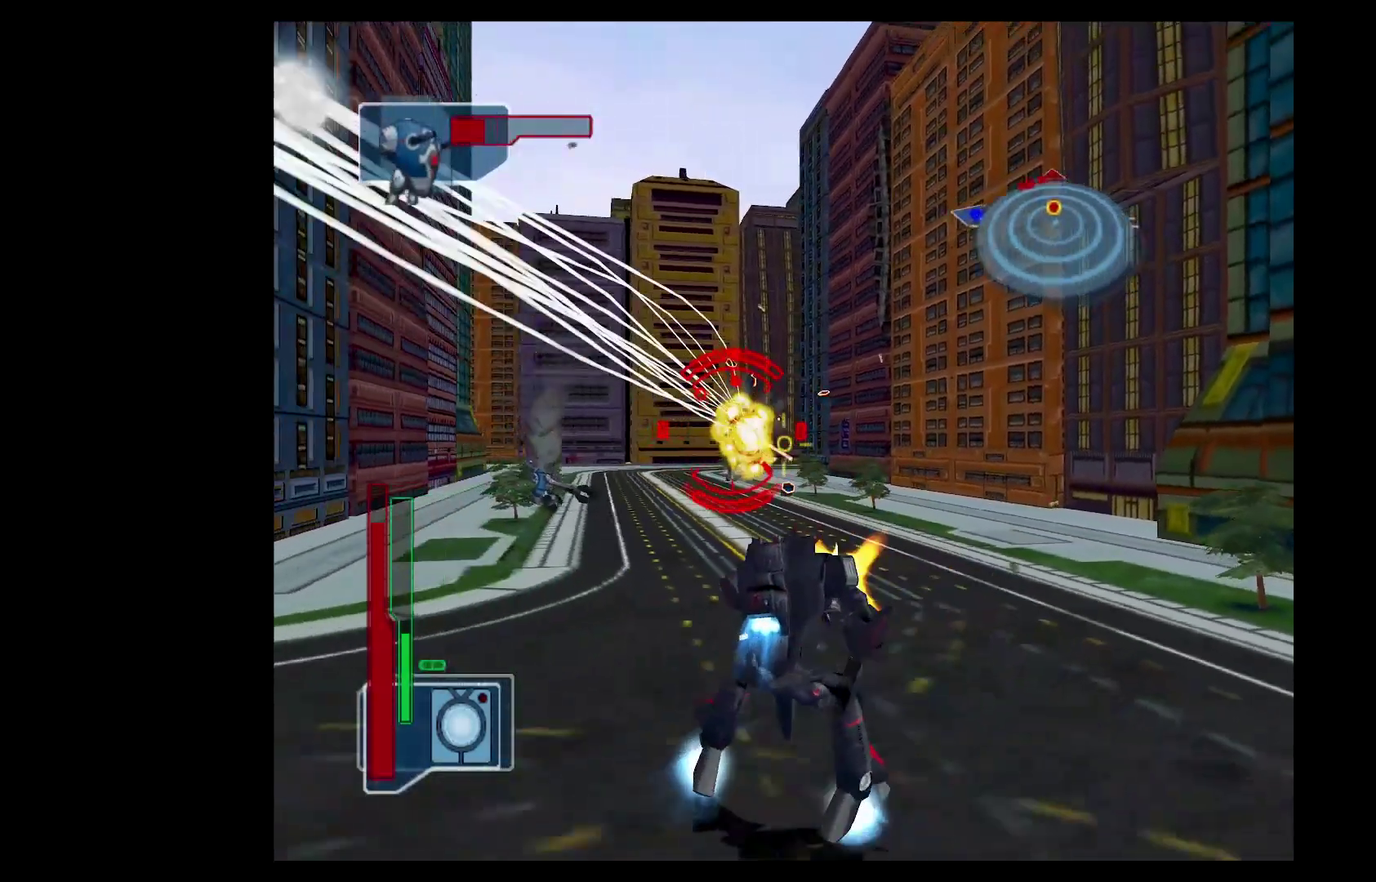
{"buttons": ["A", "Y", "L2"], "left_stick": "down", "events": [[151, "L2", "down"], [251, "left_stick", "down"]]}
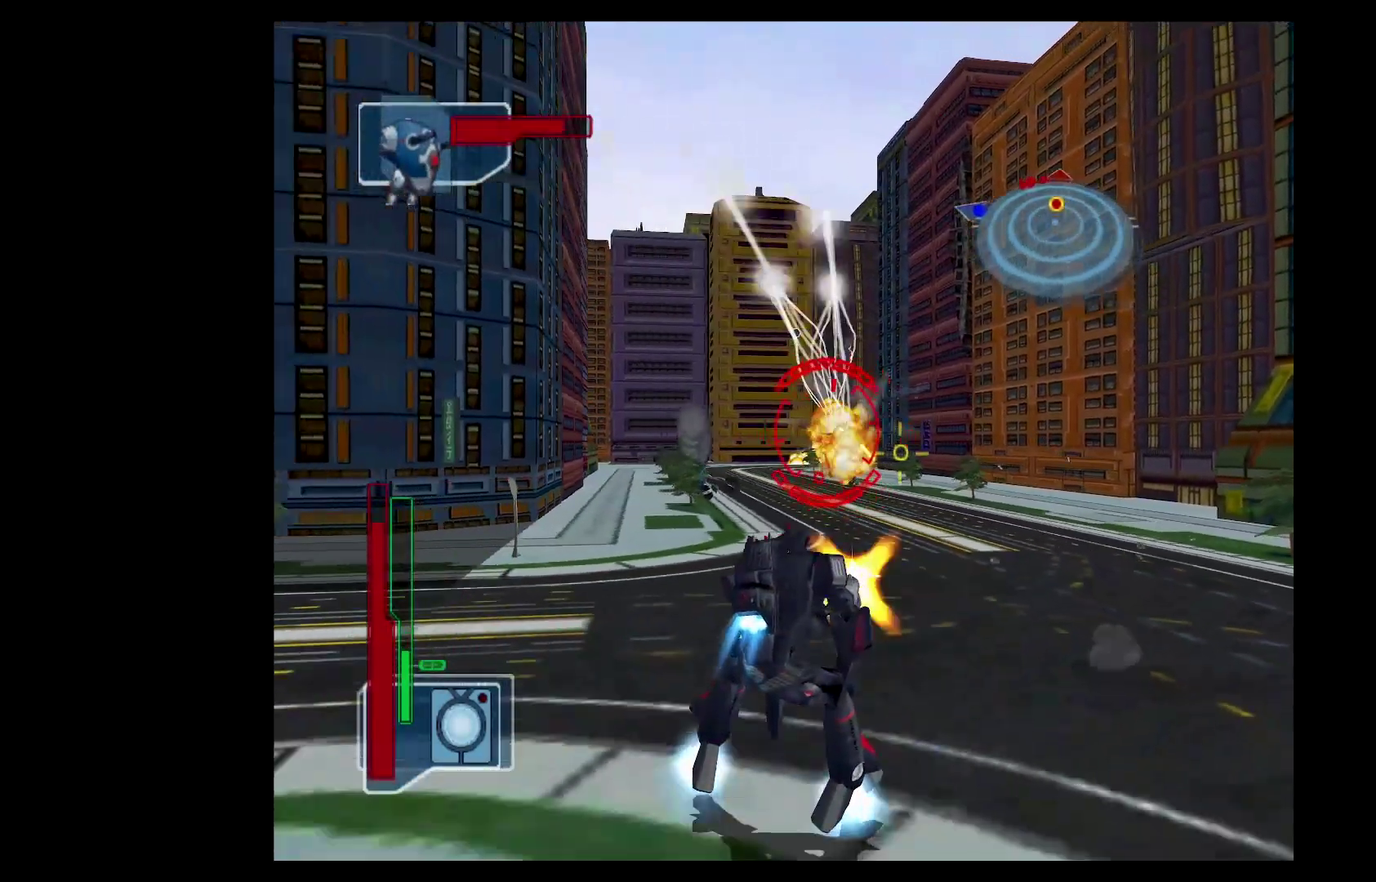
{"buttons": ["A", "Y", "L2"], "left_stick": "down-right", "events": [[183, "left_stick", "down-left"], [434, "left_stick", "down"], [484, "left_stick", "down-right"]]}
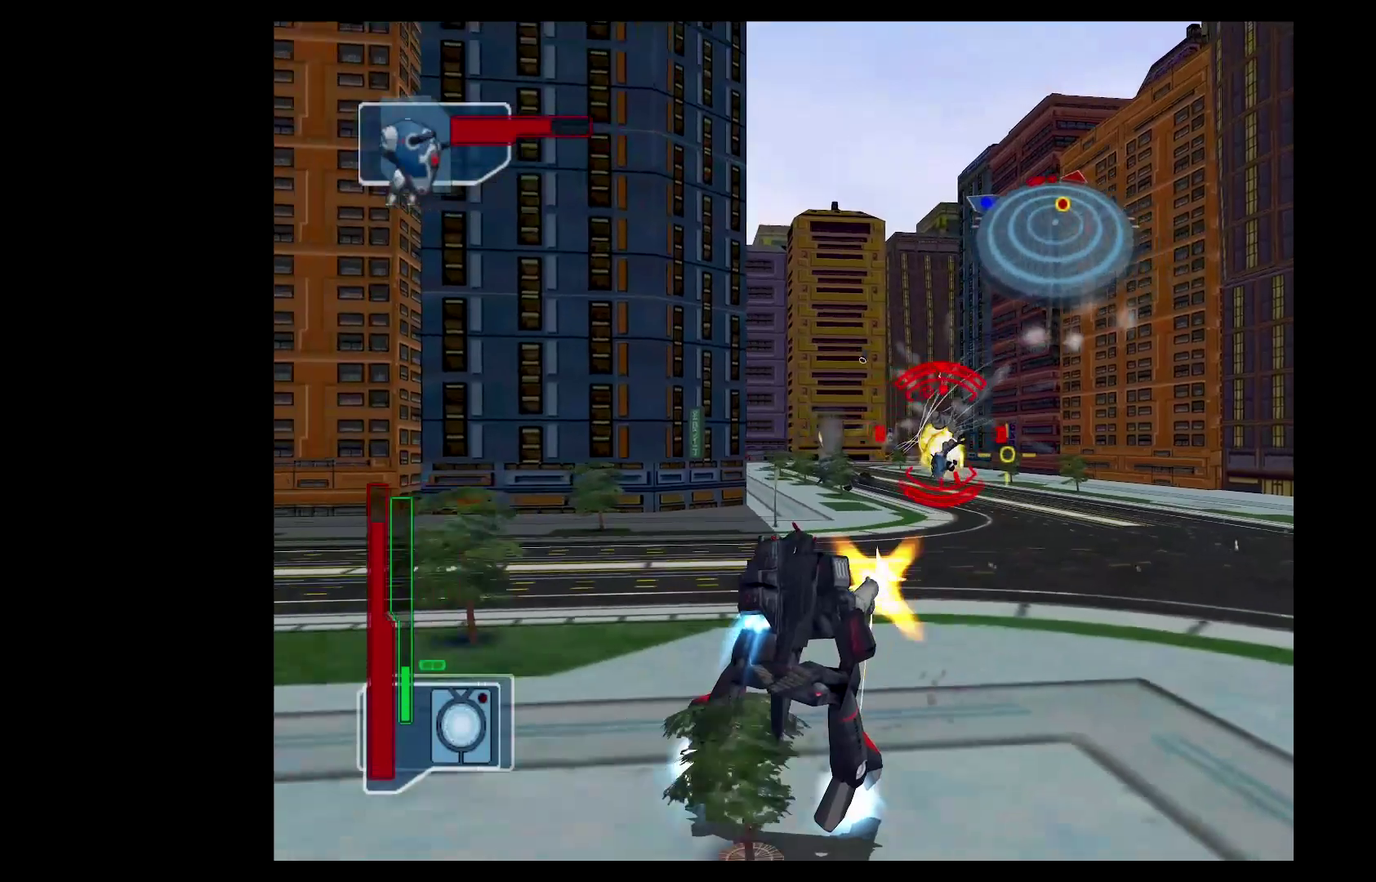
{"buttons": ["A", "Y", "L2"], "left_stick": "down-right", "events": []}
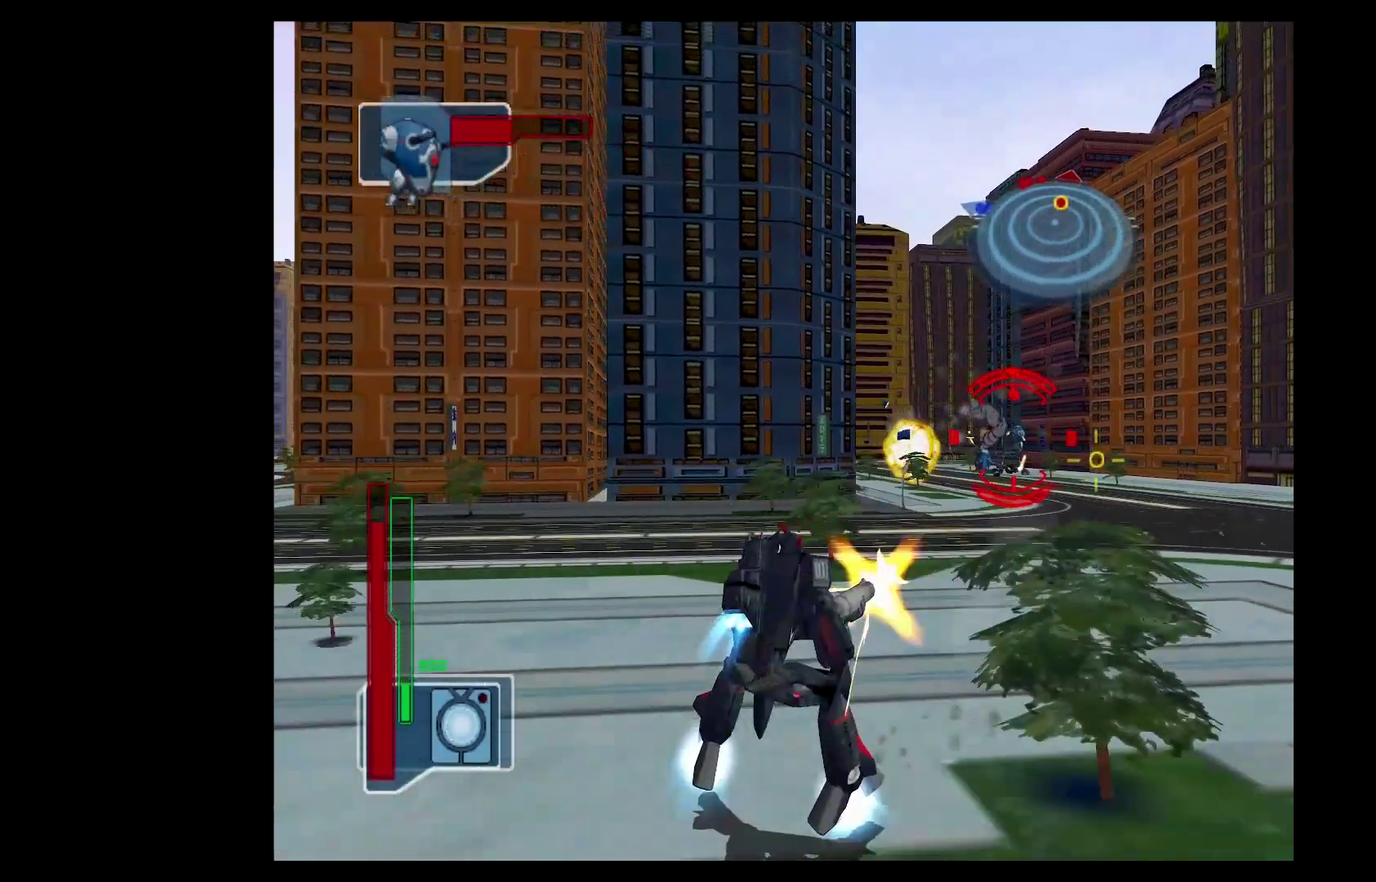
{"buttons": ["A", "Y"], "left_stick": "center", "events": [[83, "L2", "up"], [183, "left_stick", "down"], [284, "left_stick", "center"]]}
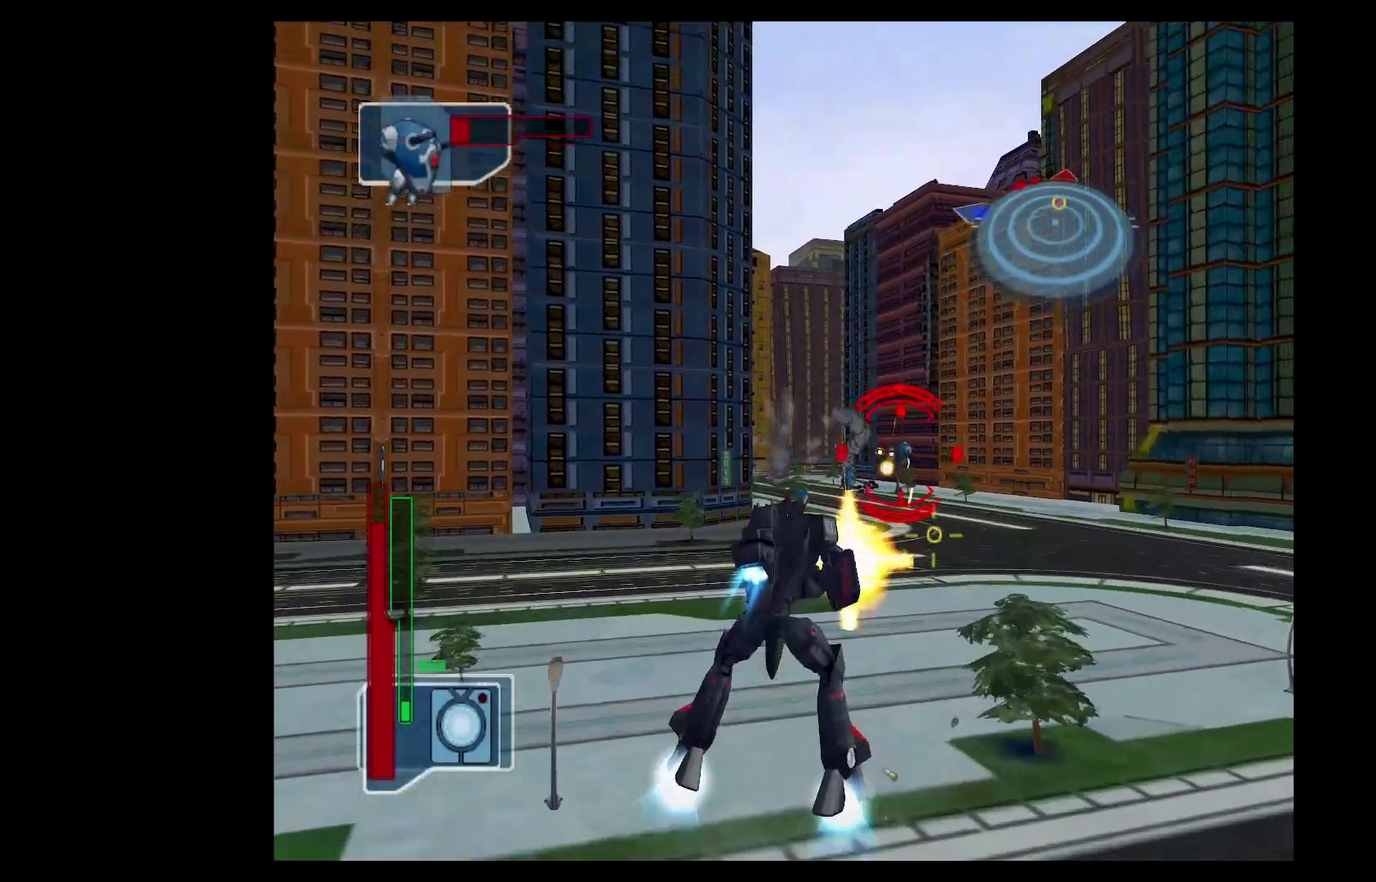
{"buttons": ["A", "L2"], "left_stick": "down-left", "events": [[434, "left_stick", "down-left"], [451, "L2", "down"], [451, "Y", "up"]]}
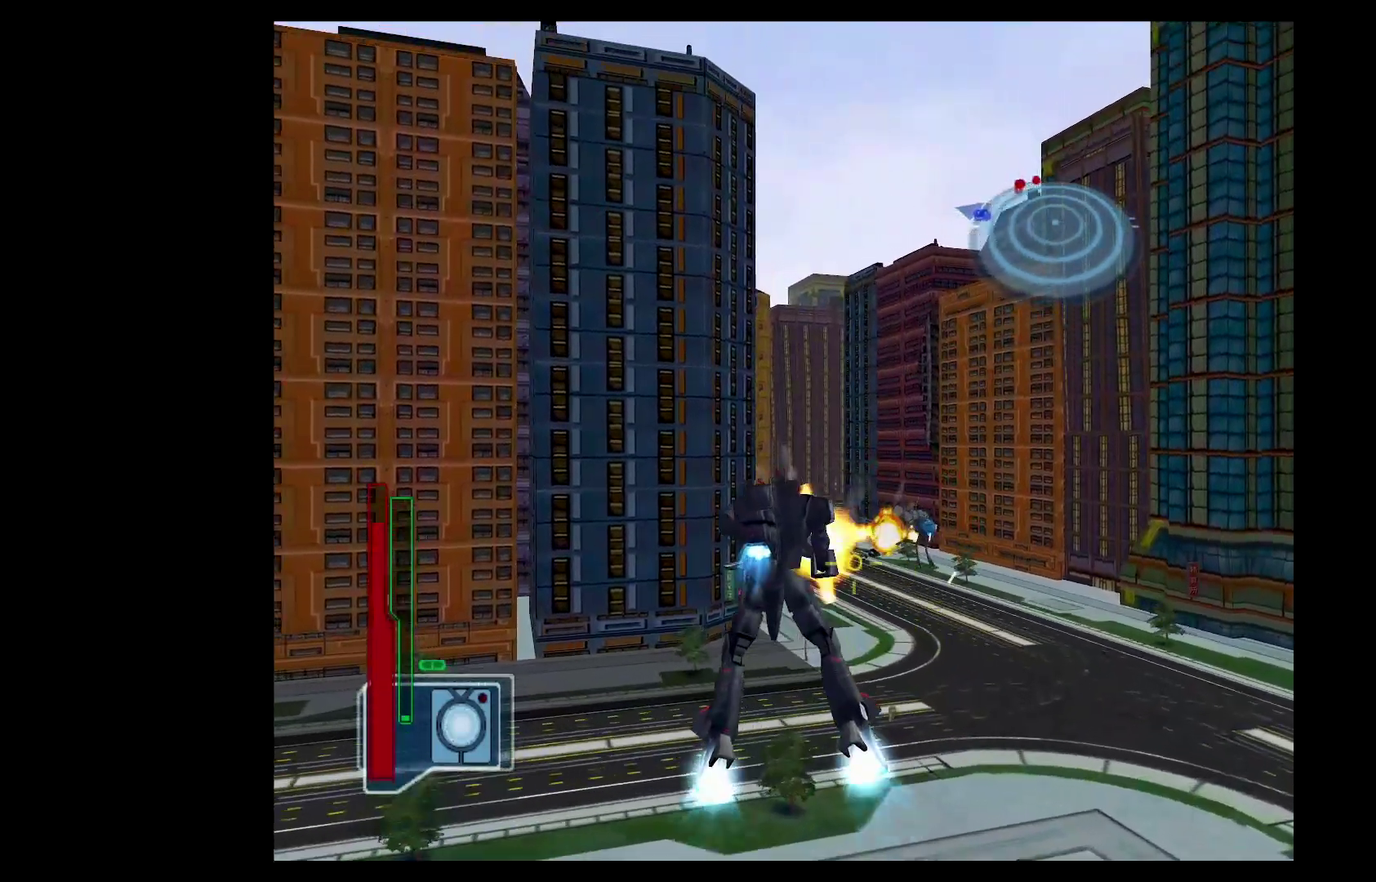
{"buttons": ["A"], "left_stick": "center", "events": [[133, "left_stick", "left"], [484, "L2", "up"], [500, "left_stick", "center"]]}
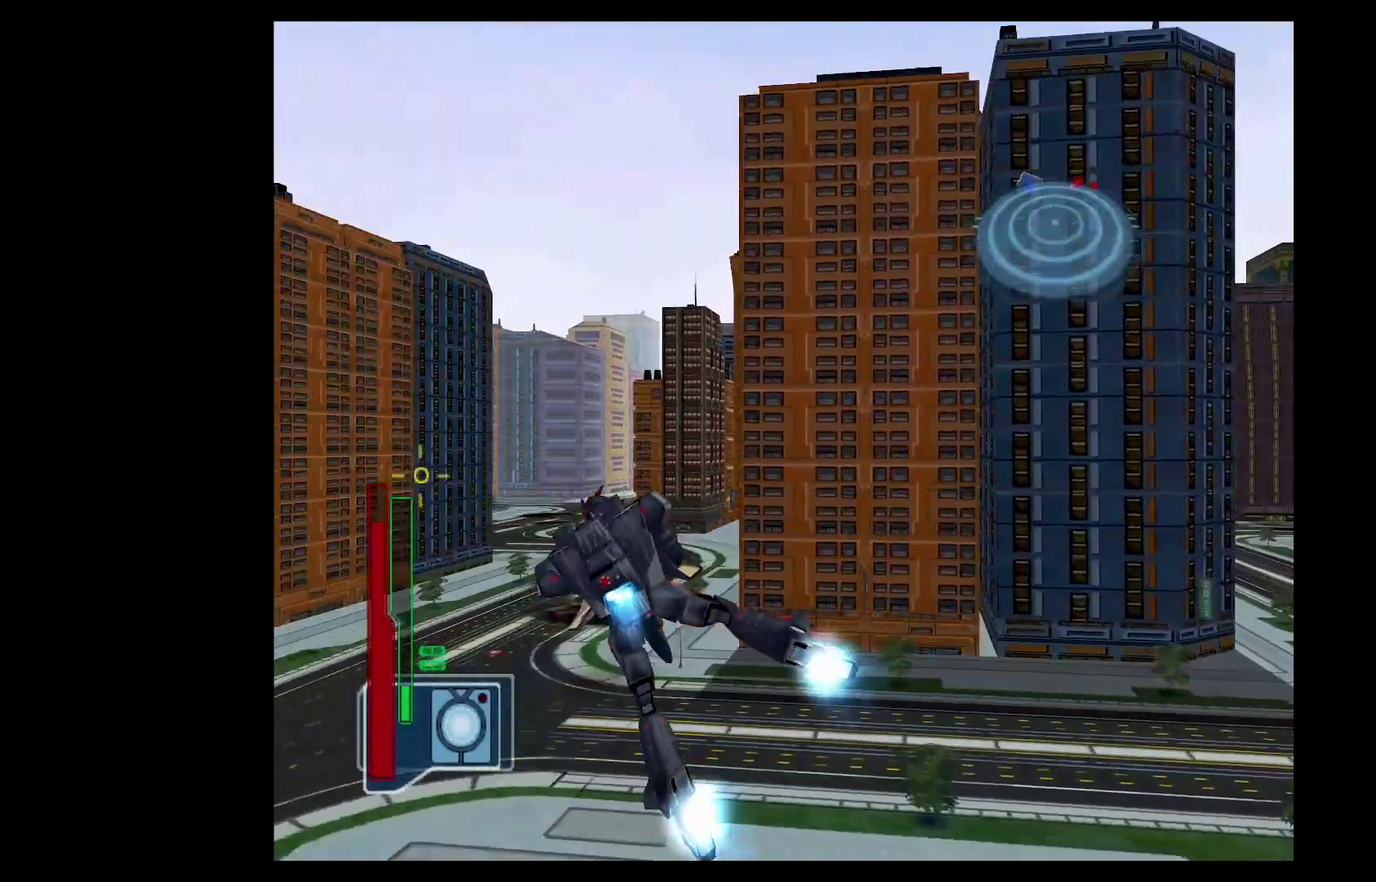
{"buttons": ["A"], "left_stick": "right", "events": [[251, "left_stick", "right"]]}
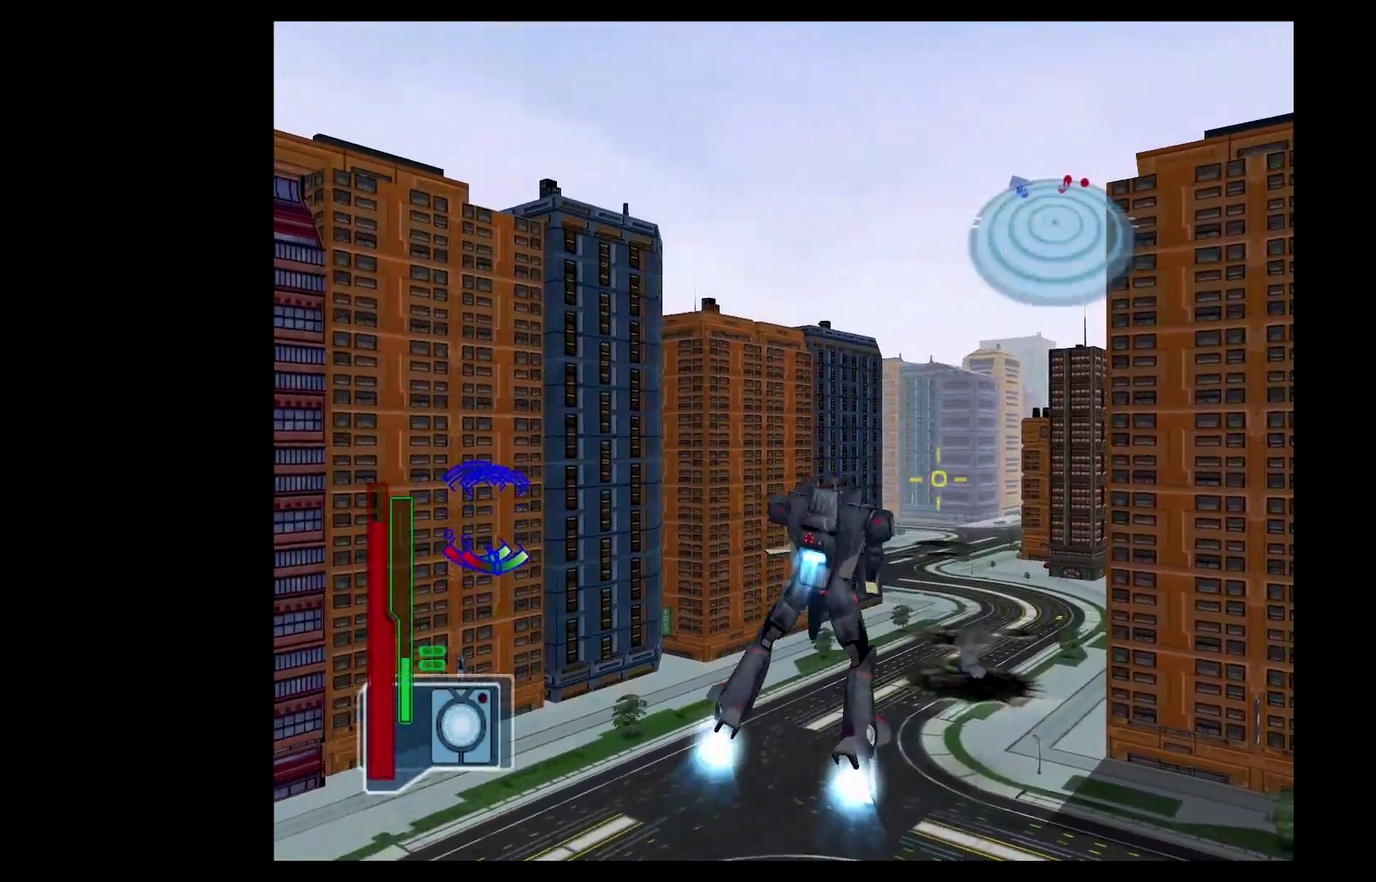
{"buttons": ["A"], "left_stick": "center", "events": [[17, "L2", "down"], [17, "left_stick", "center"], [100, "left_stick", "right"], [167, "left_stick", "down-right"], [284, "left_stick", "down"], [334, "L2", "up"], [400, "left_stick", "center"]]}
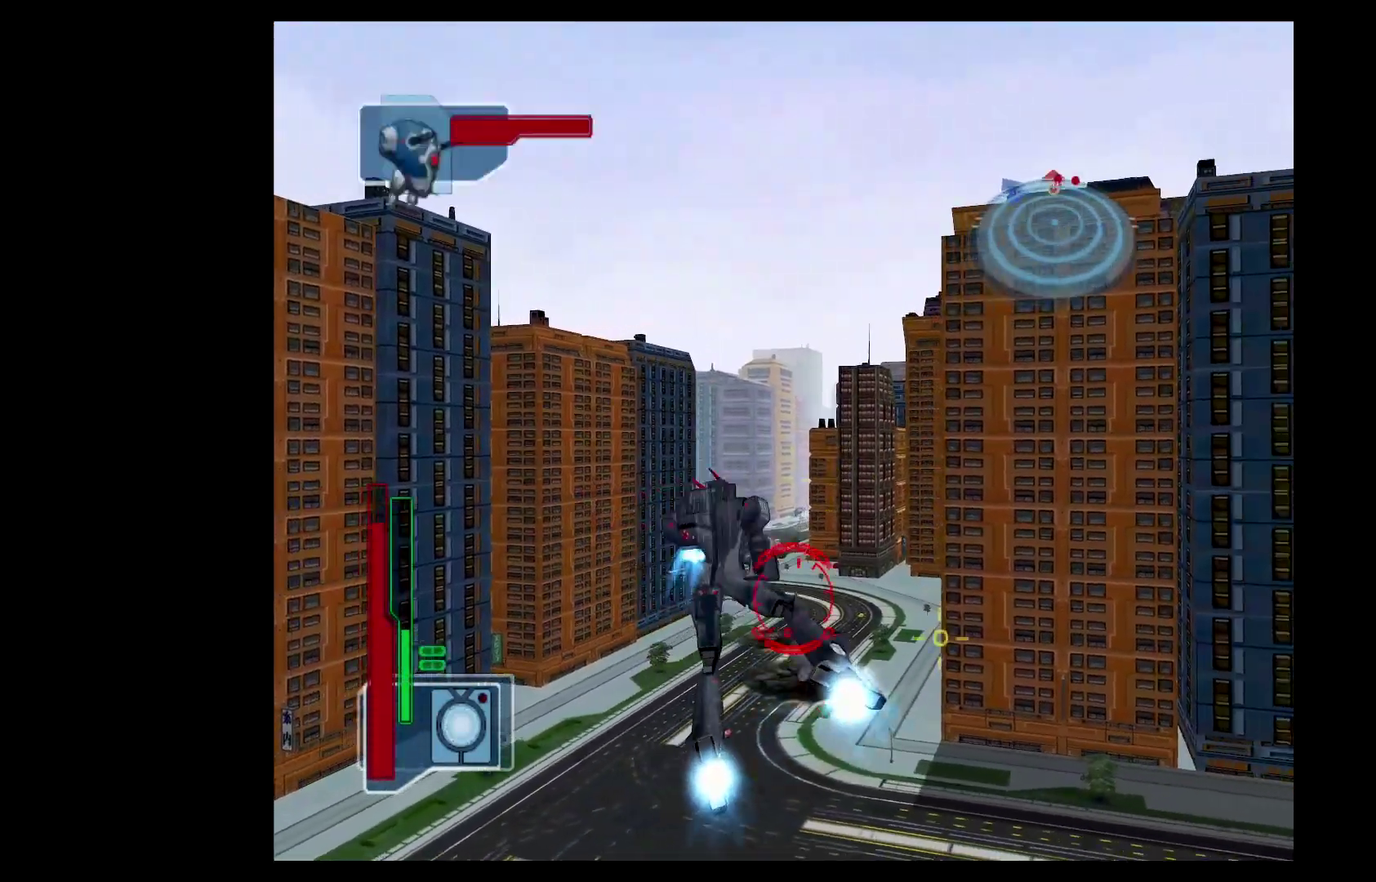
{"buttons": ["A", "DPAD_RIGHT"], "left_stick": "center", "events": [[167, "L2", "down"], [201, "left_stick", "down-right"], [351, "left_stick", "down"], [417, "L2", "up"], [417, "left_stick", "center"], [468, "DPAD_RIGHT", "down"]]}
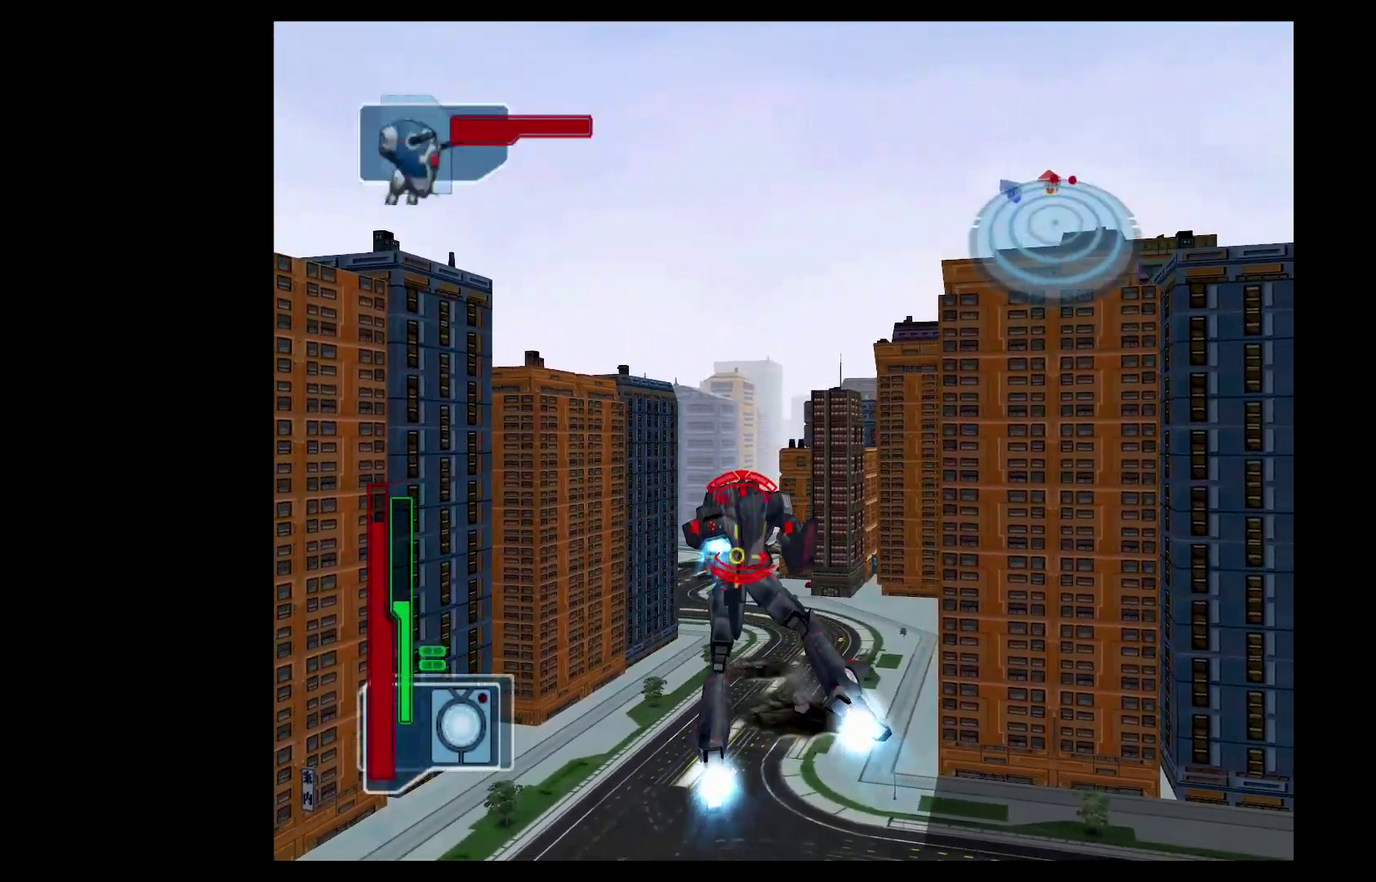
{"buttons": ["Y"], "left_stick": "up", "events": [[33, "A", "up"], [50, "DPAD_RIGHT", "up"], [167, "left_stick", "up-left"], [200, "L2", "down"], [300, "B", "down"], [400, "B", "up"], [400, "L2", "up"], [400, "left_stick", "up"], [434, "Y", "down"]]}
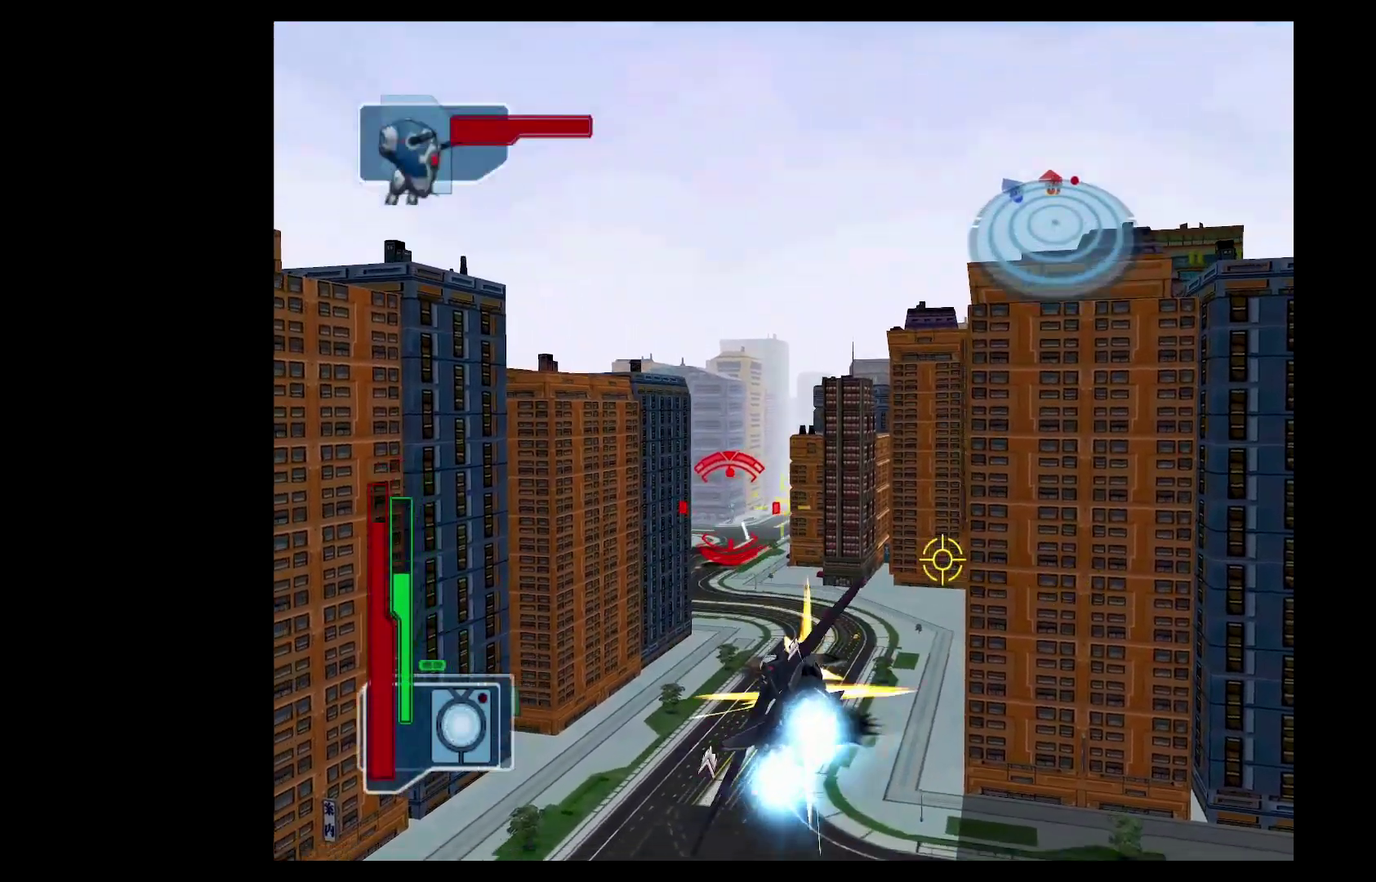
{"buttons": ["Y"], "left_stick": "center", "events": [[34, "X", "down"], [67, "left_stick", "up-left"], [134, "X", "up"], [267, "left_stick", "down"], [284, "X", "down"], [417, "X", "up"], [468, "left_stick", "center"]]}
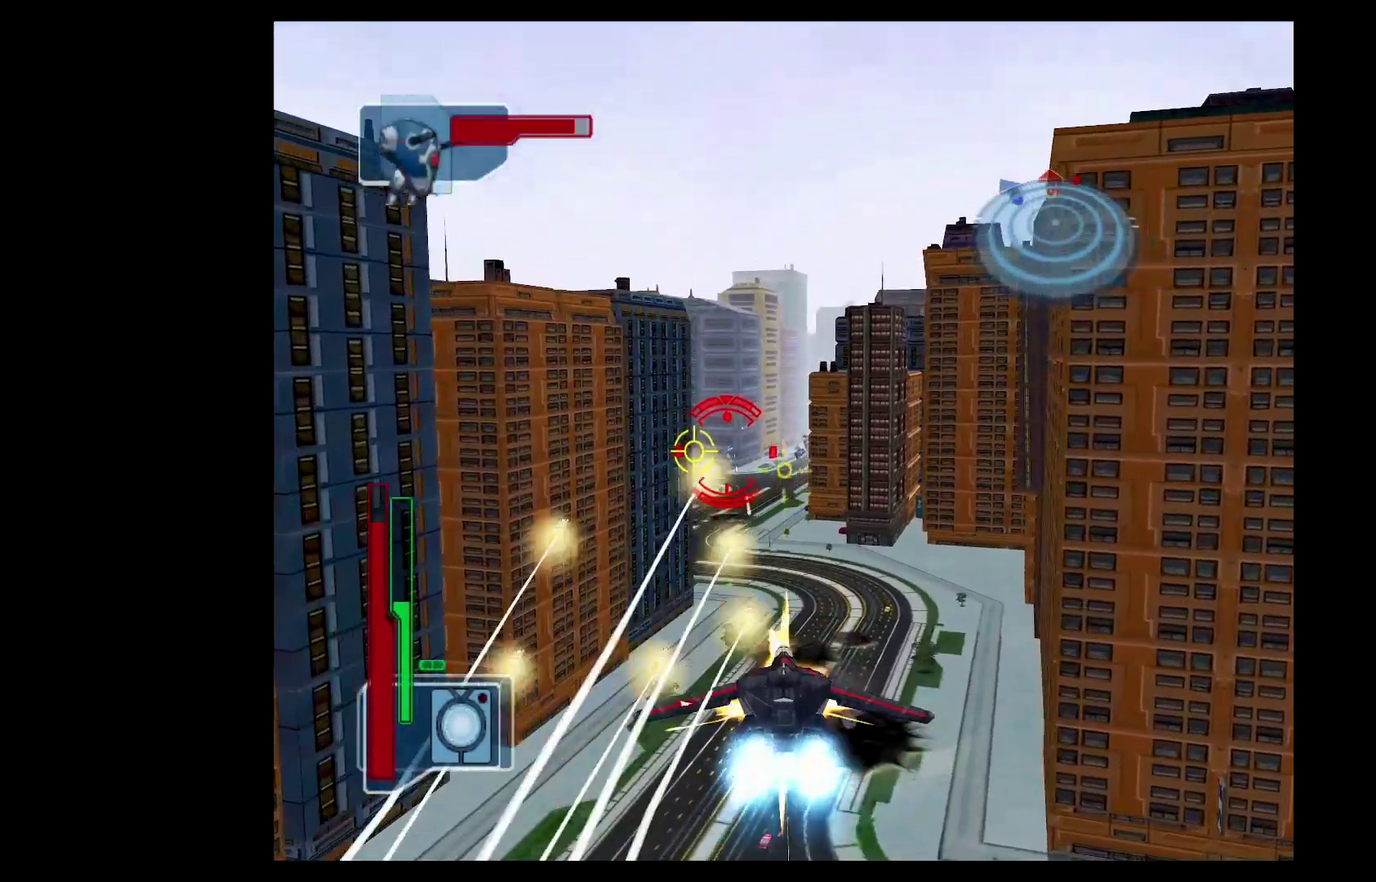
{"buttons": ["B", "Y"], "left_stick": "center", "events": [[267, "B", "down"], [367, "B", "up"], [417, "X", "down"], [484, "B", "down"], [500, "X", "up"]]}
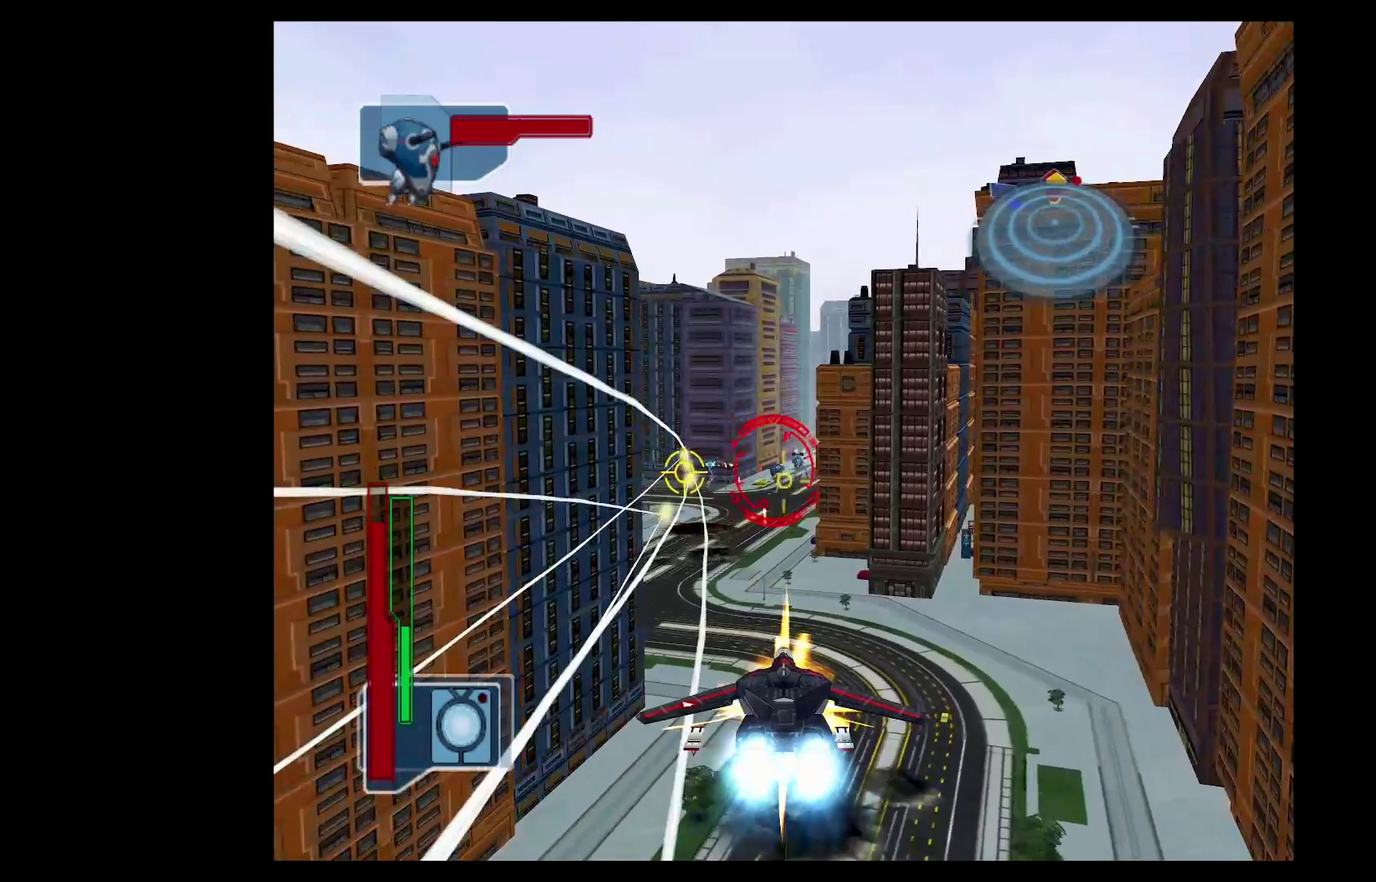
{"buttons": ["Y"], "left_stick": "center", "events": [[84, "B", "up"], [84, "Y", "up"], [151, "B", "down"], [151, "Y", "down"], [217, "B", "up"], [234, "Y", "up"], [284, "Y", "down"], [384, "Y", "up"], [434, "Y", "down"], [451, "X", "down"], [501, "X", "up"]]}
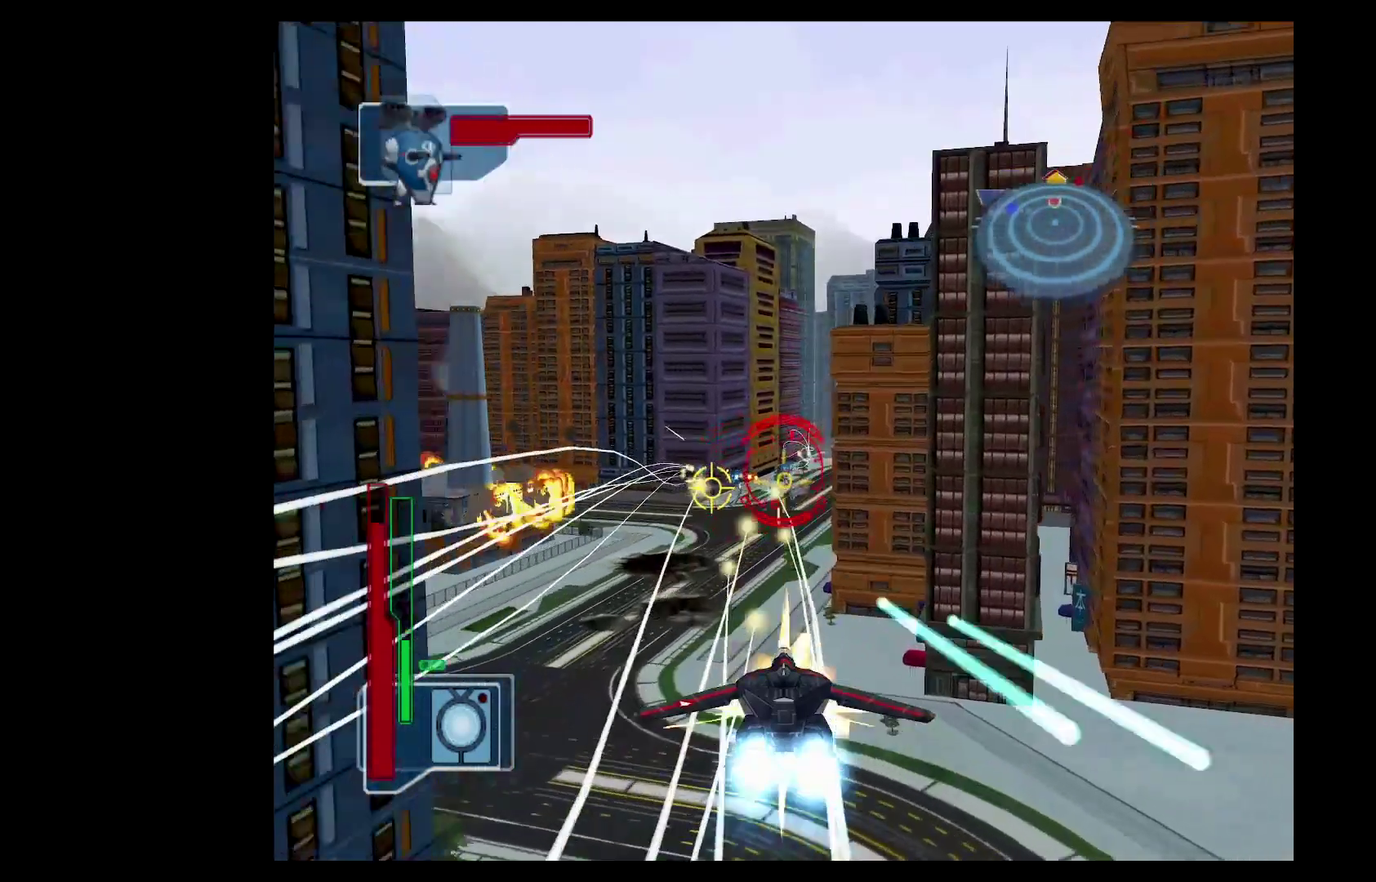
{"buttons": [], "left_stick": "center", "events": [[33, "Y", "up"], [83, "Y", "down"], [100, "X", "down"], [117, "left_stick", "up-left"], [150, "X", "up"], [450, "left_stick", "center"], [484, "Y", "up"]]}